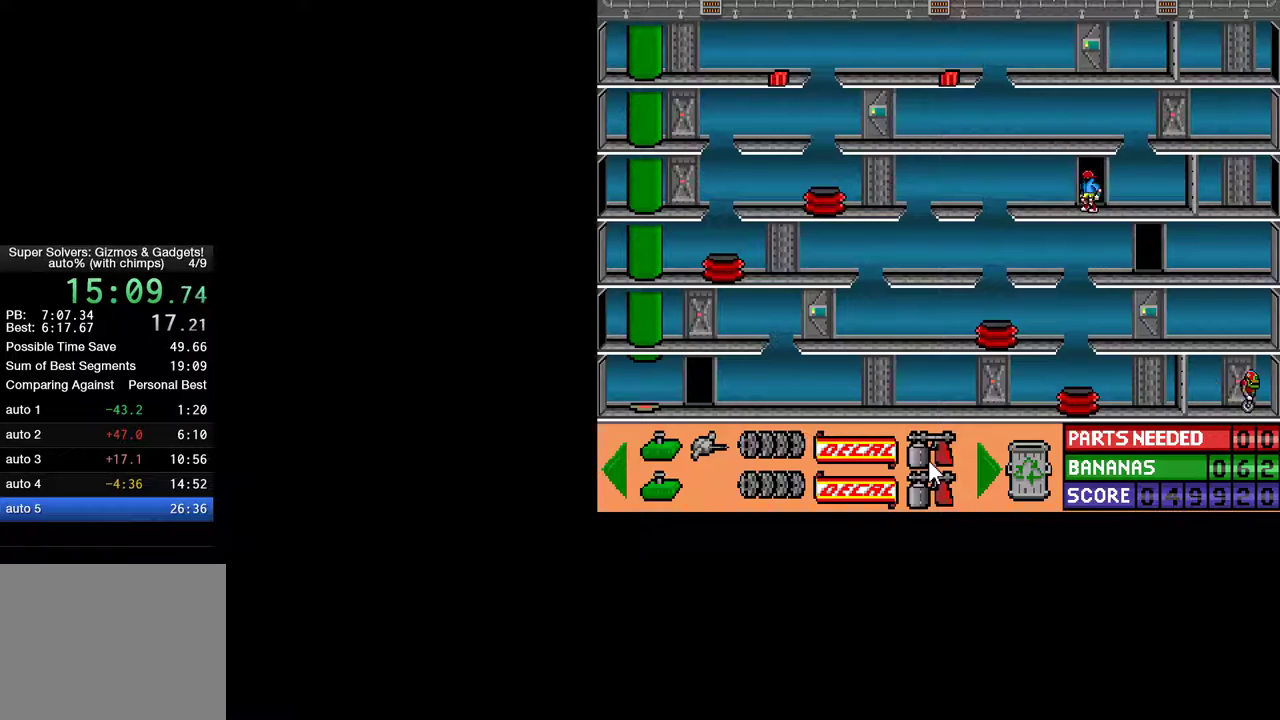
Gameplay with keyboard and mouse; each line is a JSON object with the keys and mouse buttons held at the frame after it. "events" lists presses ("down") and releases ("up") of "ctrl", "down", "escape", "left", "return", "right", "shift", "space", "tab", "up", "mouse_left" and "mouse_right" between this image and that frame as [ms after this image, input, new state], when the widget could be followed in between. "mouse_left", "mouse_right" = the "left", "right" buttons of the "mouse" list. No other keys are recorded. "mouse_move" is the direction in which the mouse moves at that frame (one of eight, or "still"), when it could be read.
{"keys": ["ctrl", "left"], "mouse": [], "mouse_move": "still", "events": [[200, "up", "down"], [433, "up", "up"]]}
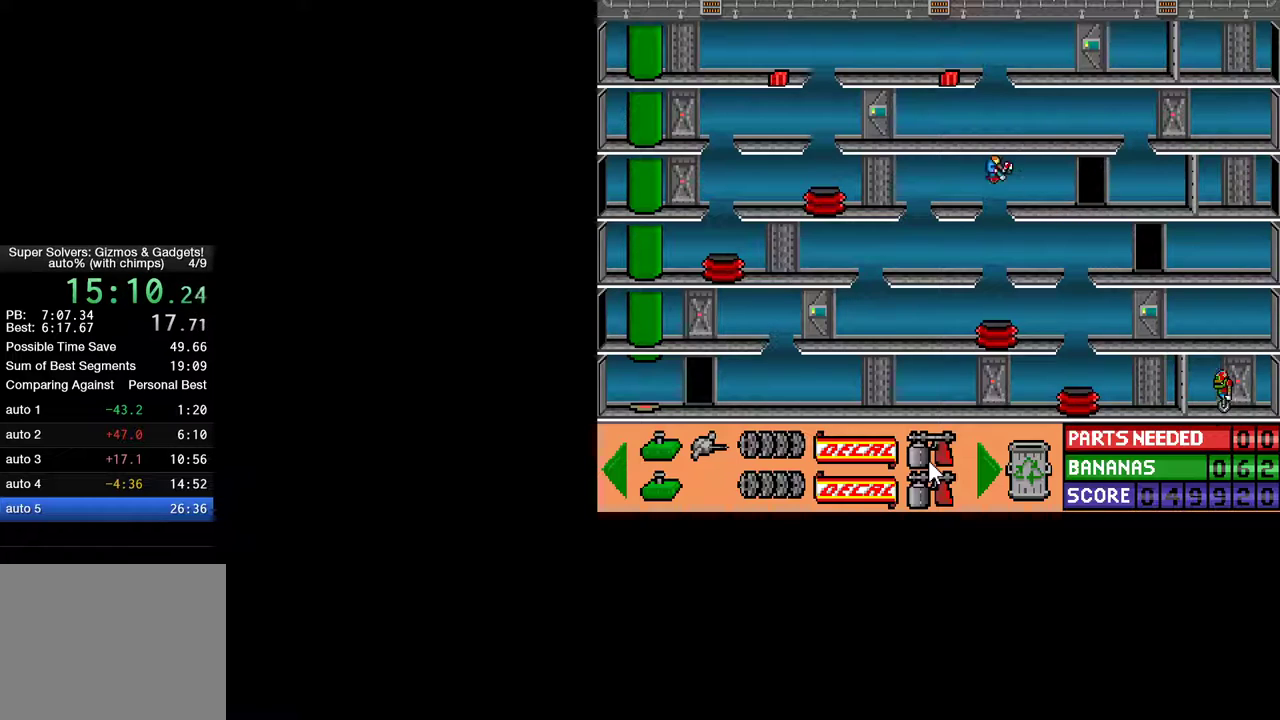
{"keys": [], "mouse": [], "mouse_move": "still", "events": [[450, "left", "up"], [500, "ctrl", "up"]]}
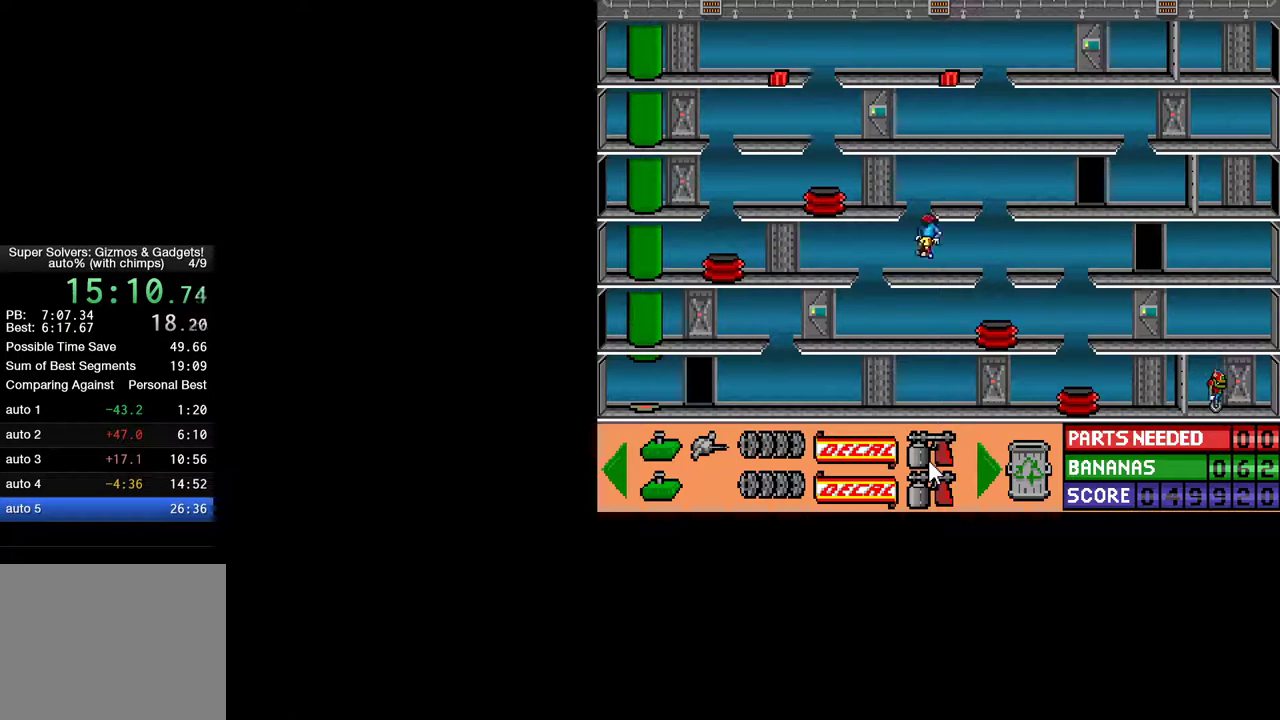
{"keys": ["ctrl", "right"], "mouse": [], "mouse_move": "still", "events": [[150, "ctrl", "down"], [150, "right", "down"]]}
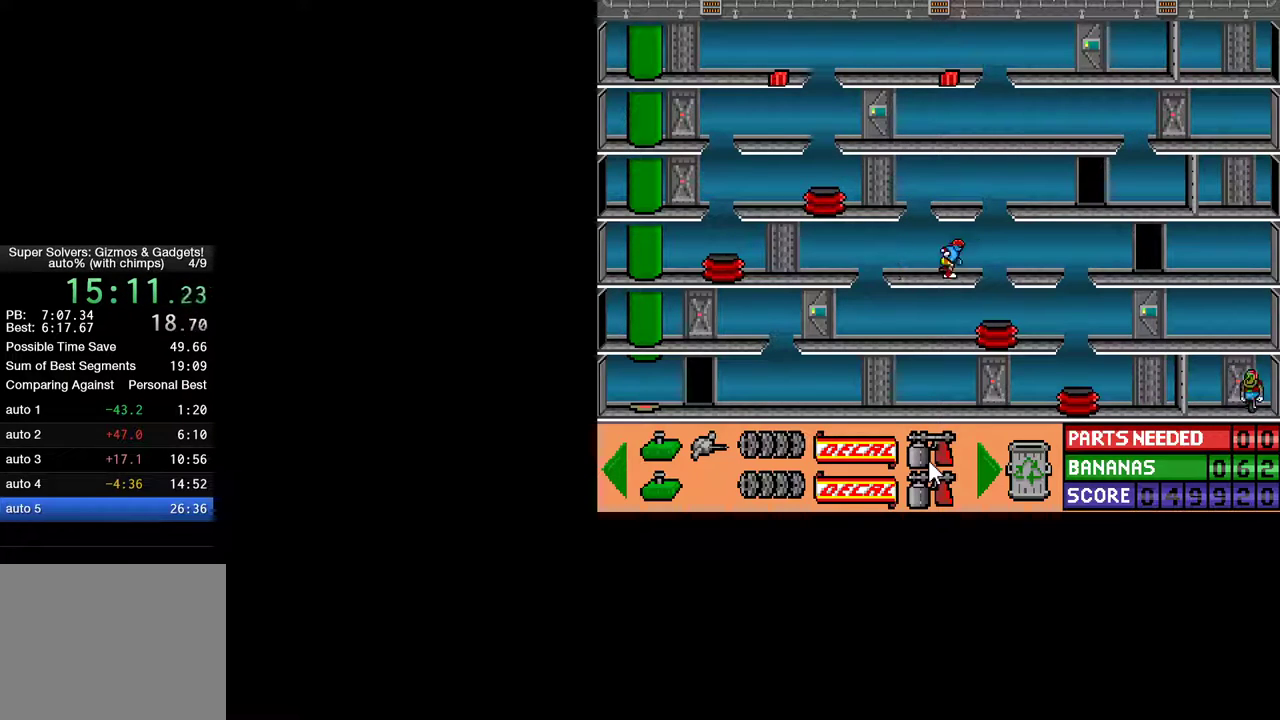
{"keys": [], "mouse": [], "mouse_move": "still", "events": [[300, "ctrl", "up"], [300, "right", "up"]]}
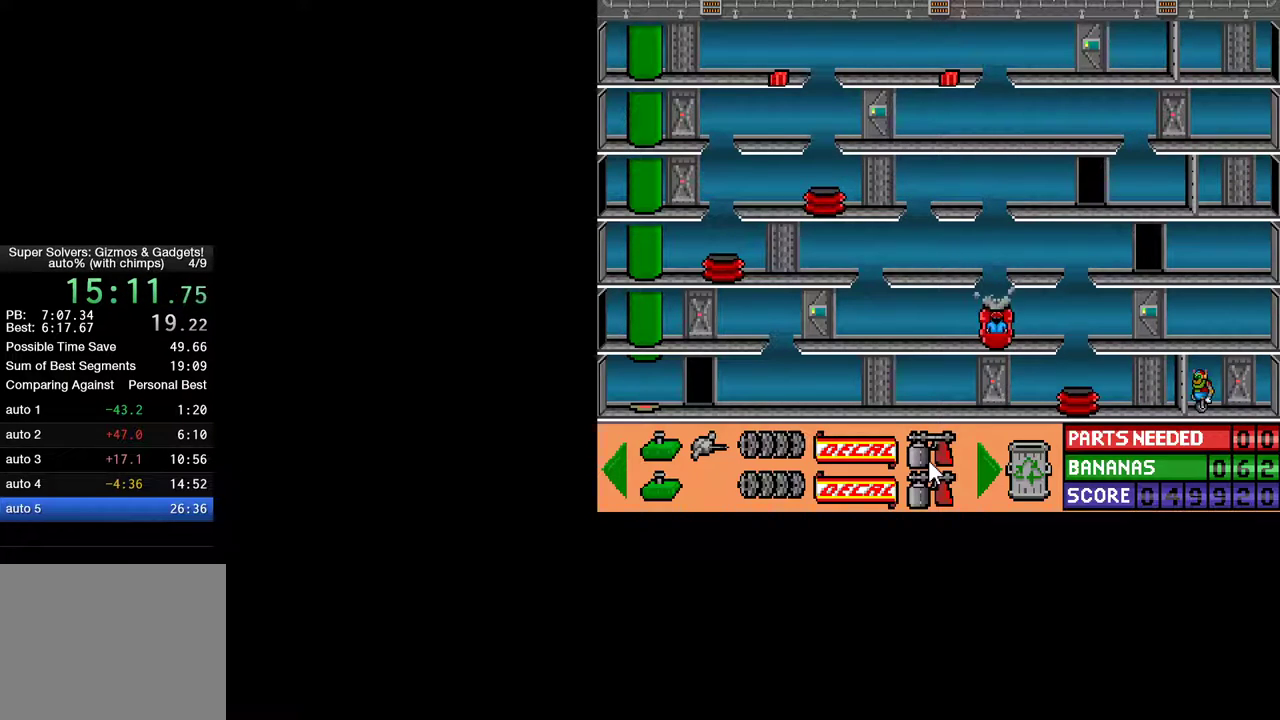
{"keys": ["ctrl", "right"], "mouse": [], "mouse_move": "still", "events": [[217, "ctrl", "down"], [217, "right", "down"]]}
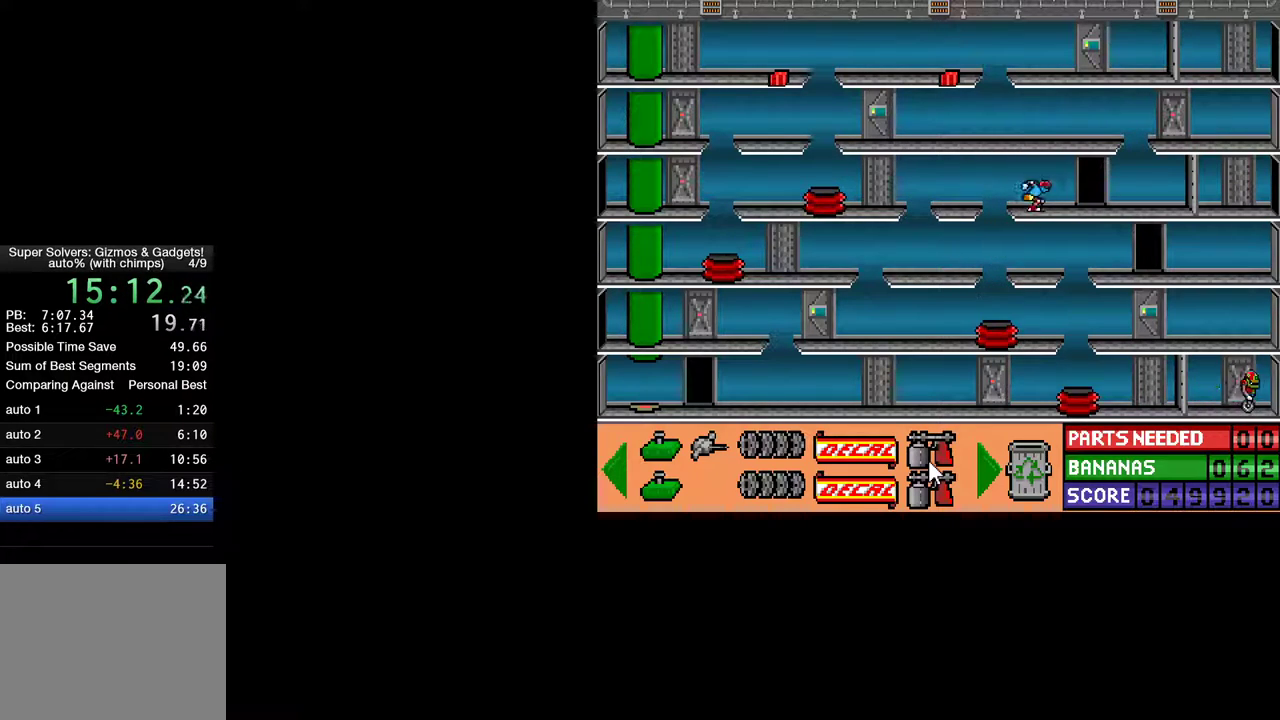
{"keys": ["ctrl", "left"], "mouse": [], "mouse_move": "still", "events": [[233, "left", "down"], [233, "right", "up"]]}
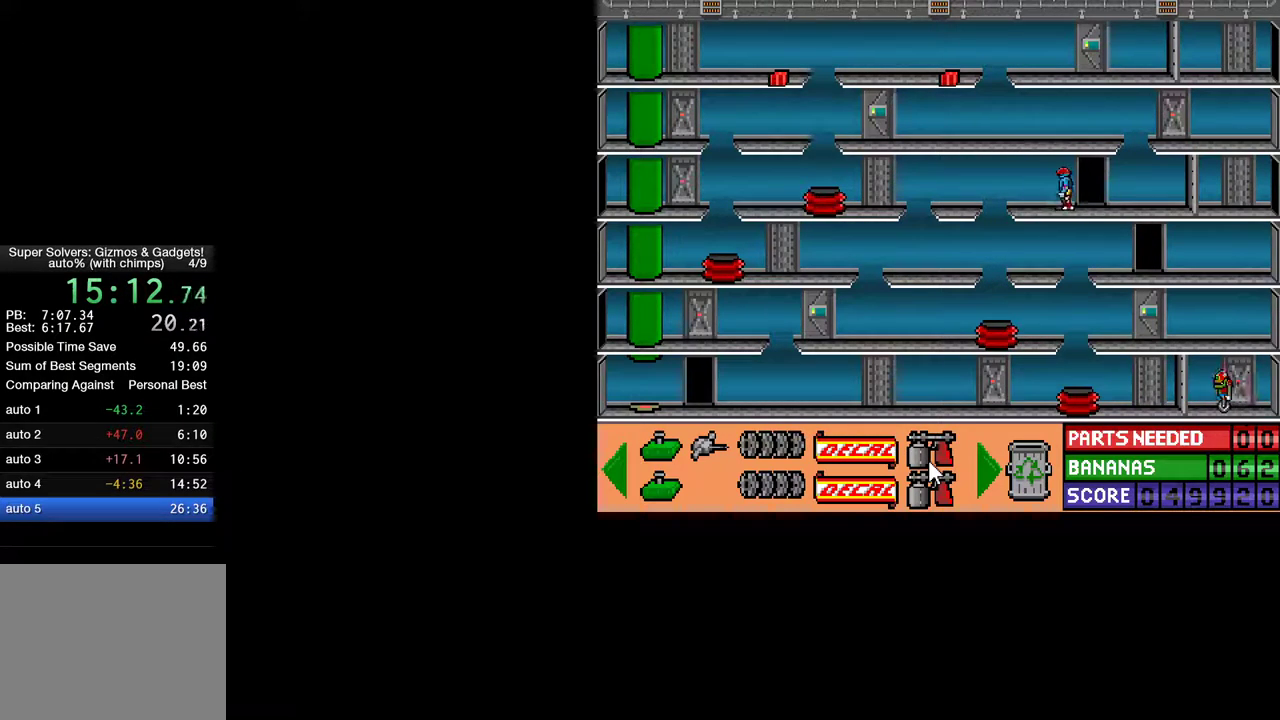
{"keys": ["ctrl", "left"], "mouse": [], "mouse_move": "still", "events": [[117, "up", "down"], [200, "up", "up"], [300, "ctrl", "up"], [300, "left", "up"], [400, "ctrl", "down"], [400, "left", "down"]]}
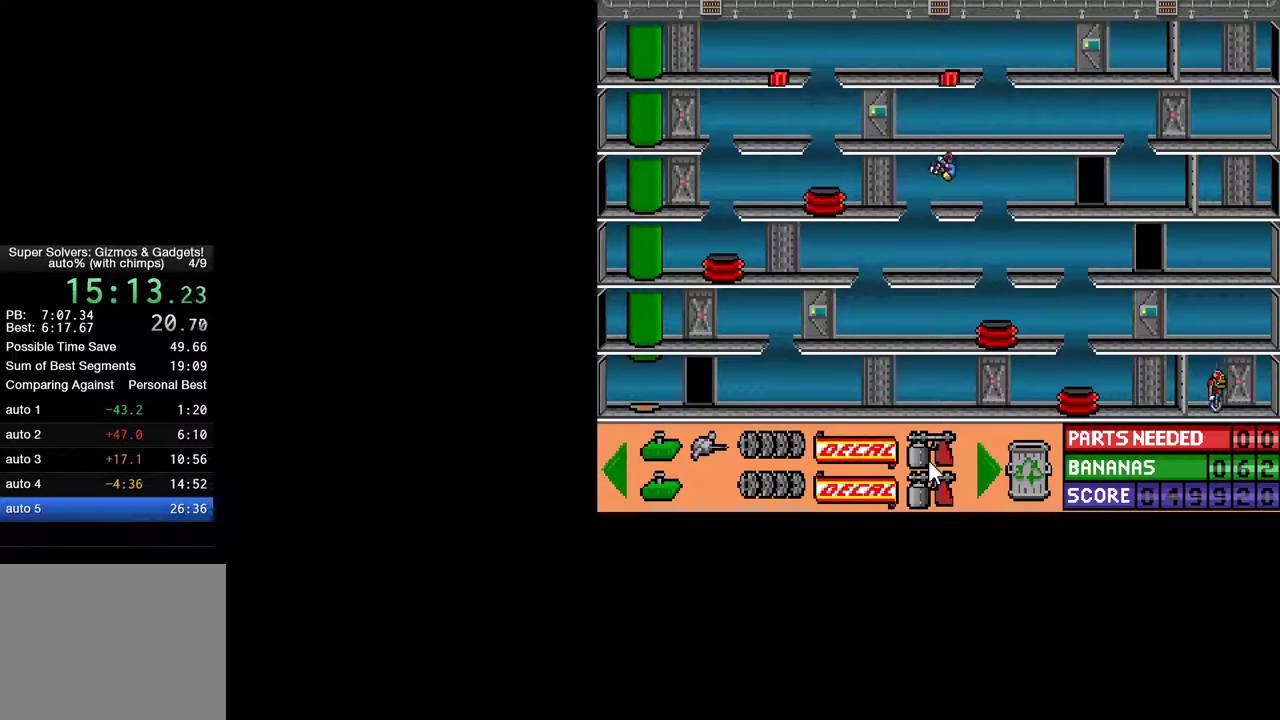
{"keys": [], "mouse": [], "mouse_move": "still", "events": [[417, "ctrl", "up"], [417, "left", "up"]]}
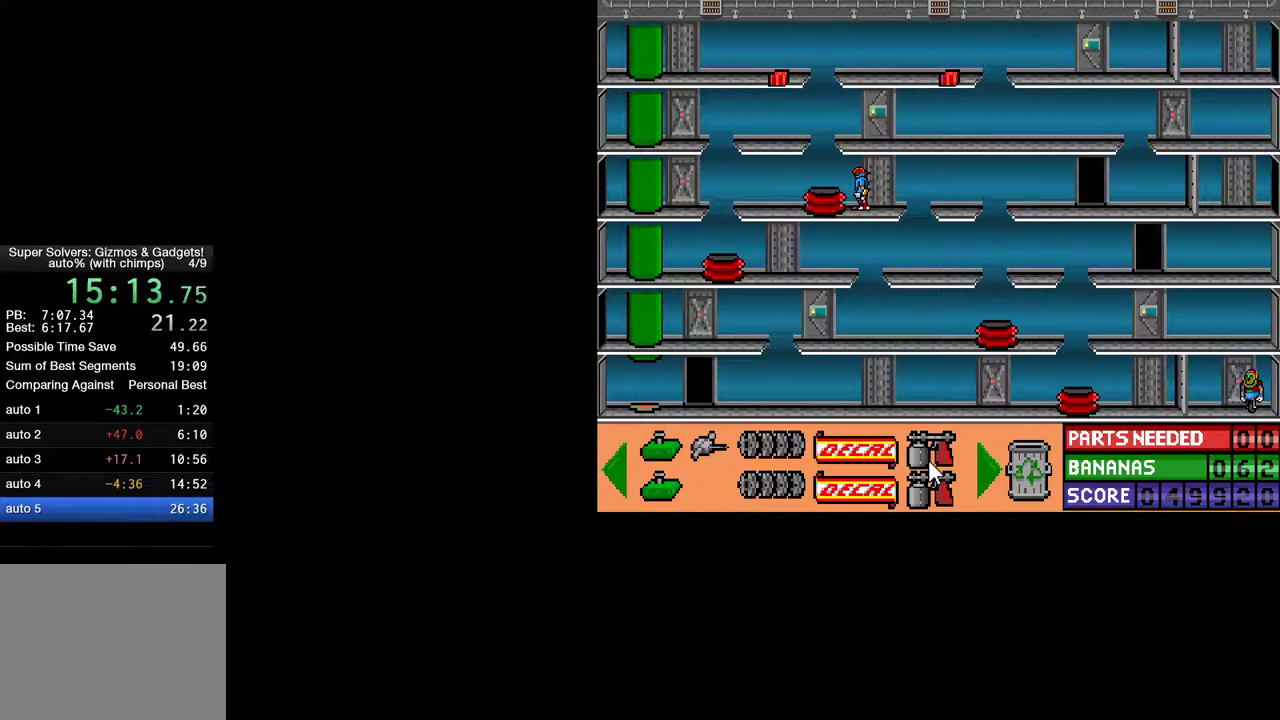
{"keys": ["ctrl"], "mouse": [], "mouse_move": "still", "events": [[150, "left", "down"], [183, "up", "down"], [283, "up", "up"], [333, "left", "up"], [467, "ctrl", "down"]]}
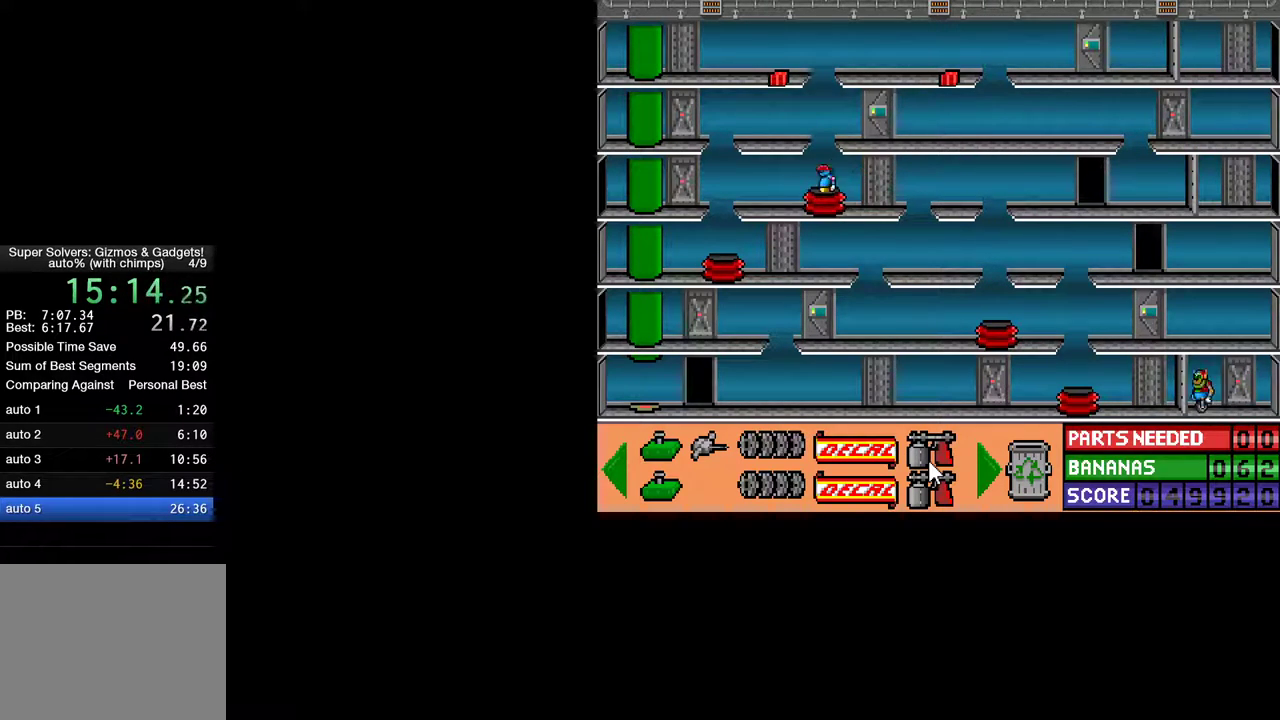
{"keys": ["ctrl", "right"], "mouse": [], "mouse_move": "still", "events": [[67, "right", "down"]]}
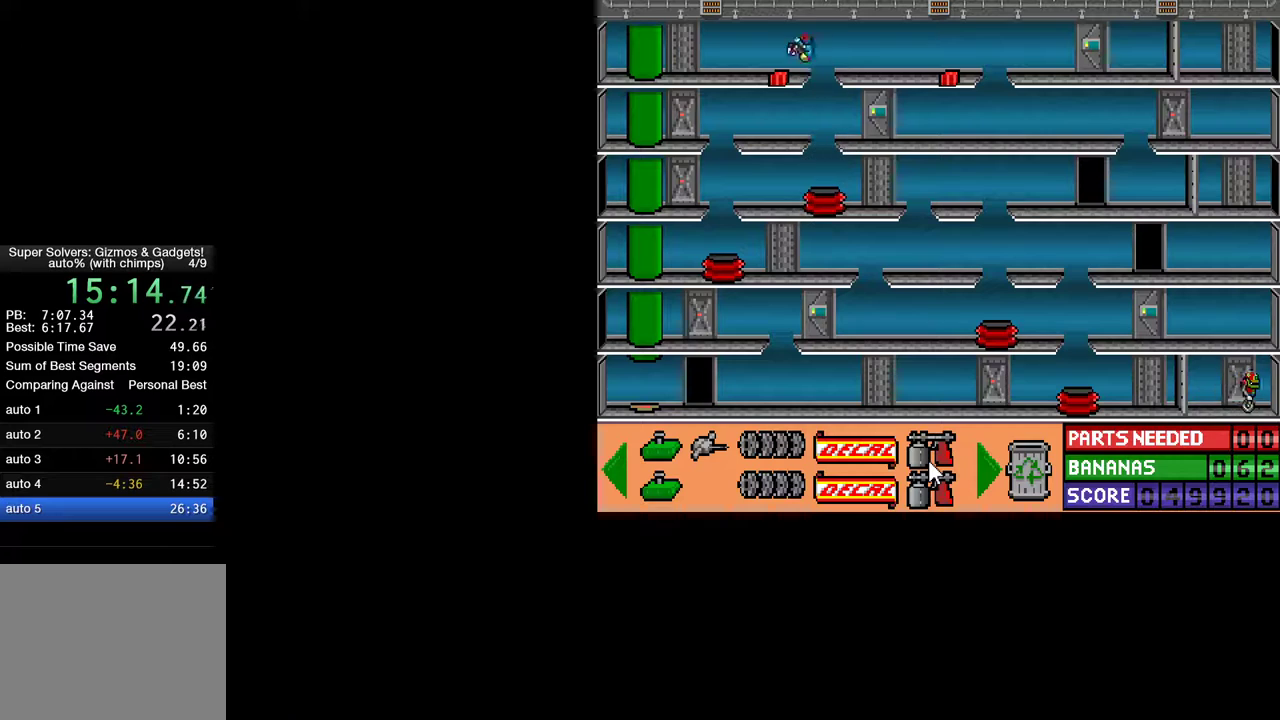
{"keys": ["ctrl", "right", "up"], "mouse": [], "mouse_move": "still", "events": [[317, "up", "down"]]}
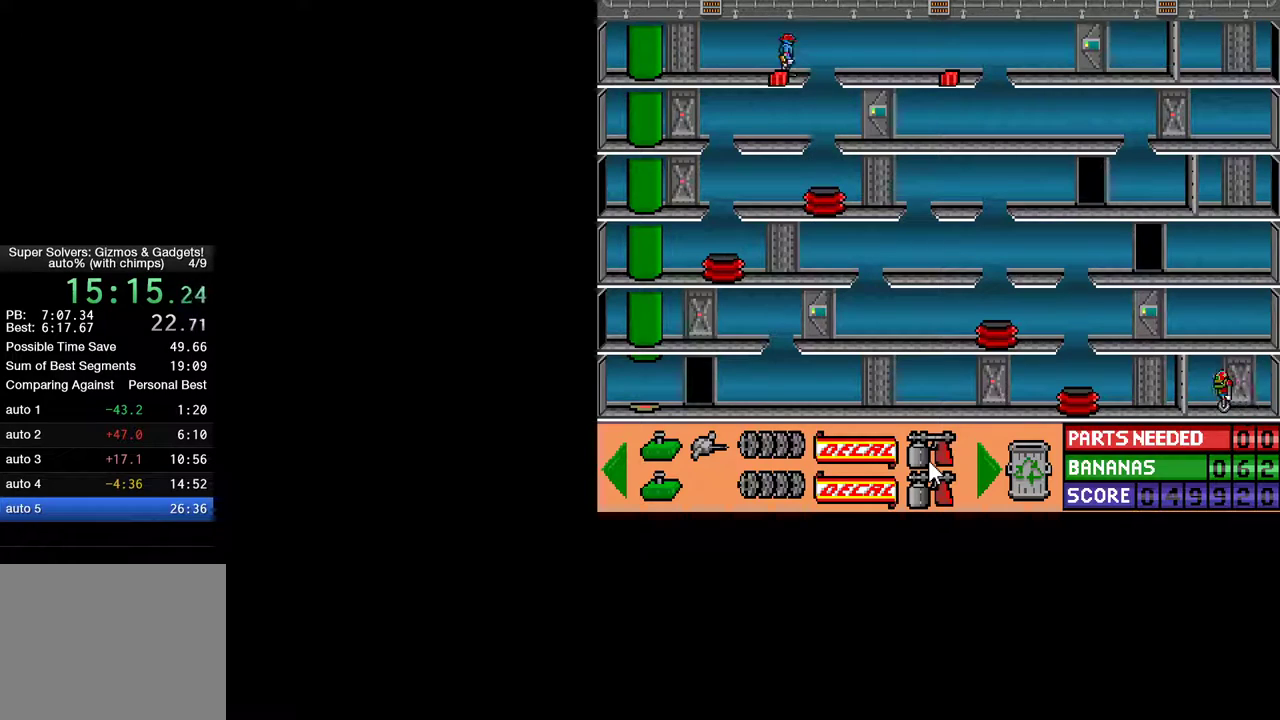
{"keys": ["ctrl", "right"], "mouse": [], "mouse_move": "still", "events": [[50, "up", "up"]]}
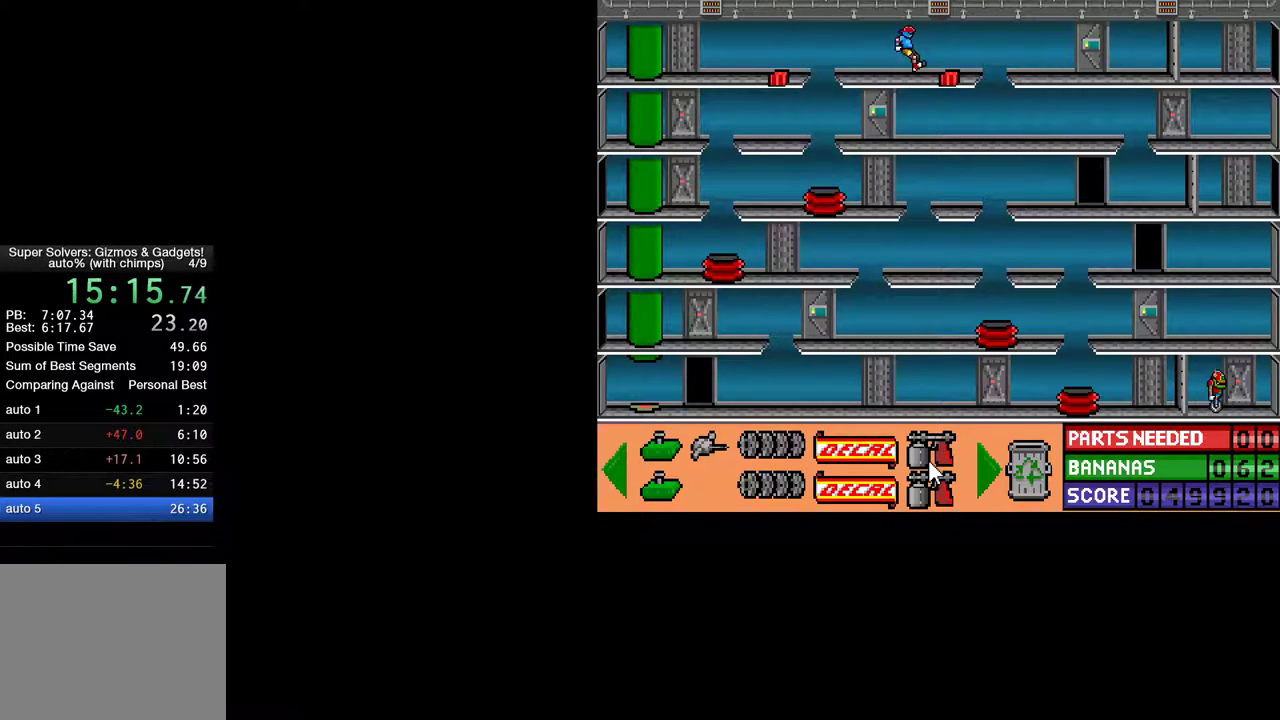
{"keys": ["ctrl", "right"], "mouse": [], "mouse_move": "still", "events": [[167, "up", "down"], [250, "up", "up"]]}
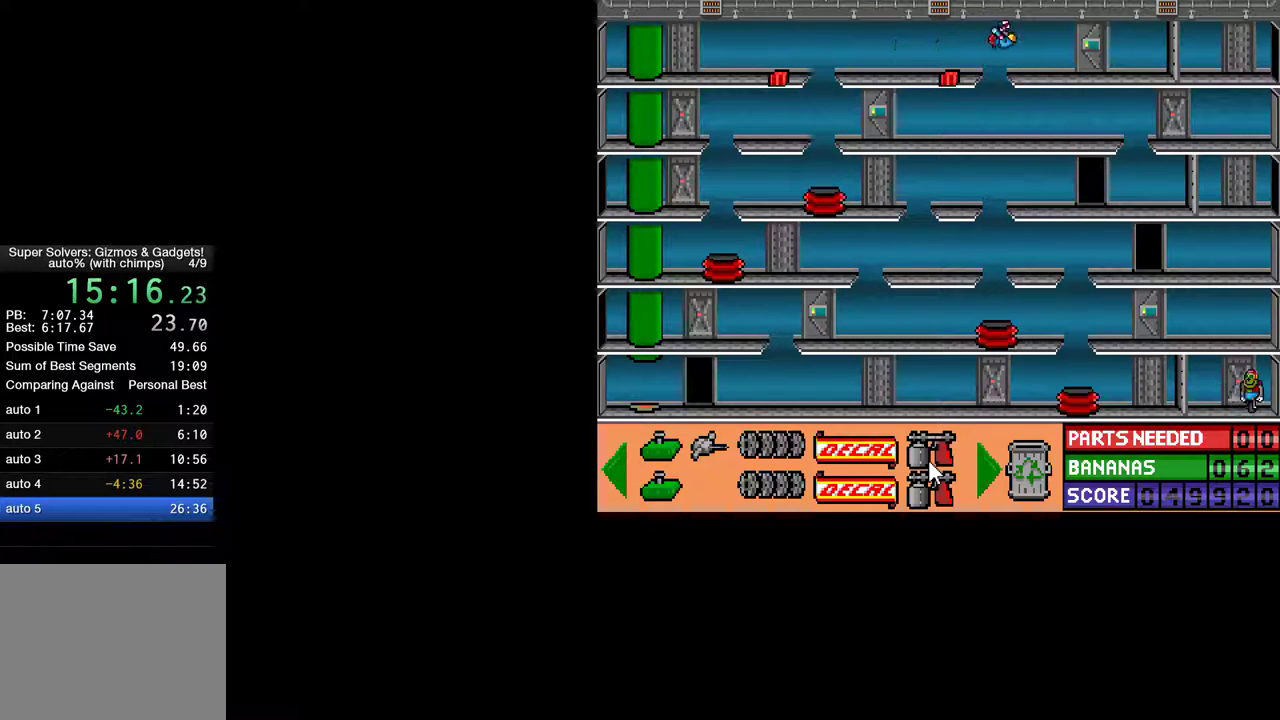
{"keys": [], "mouse": [], "mouse_move": "still", "events": [[317, "right", "up"], [367, "ctrl", "up"], [367, "up", "down"], [400, "up", "up"]]}
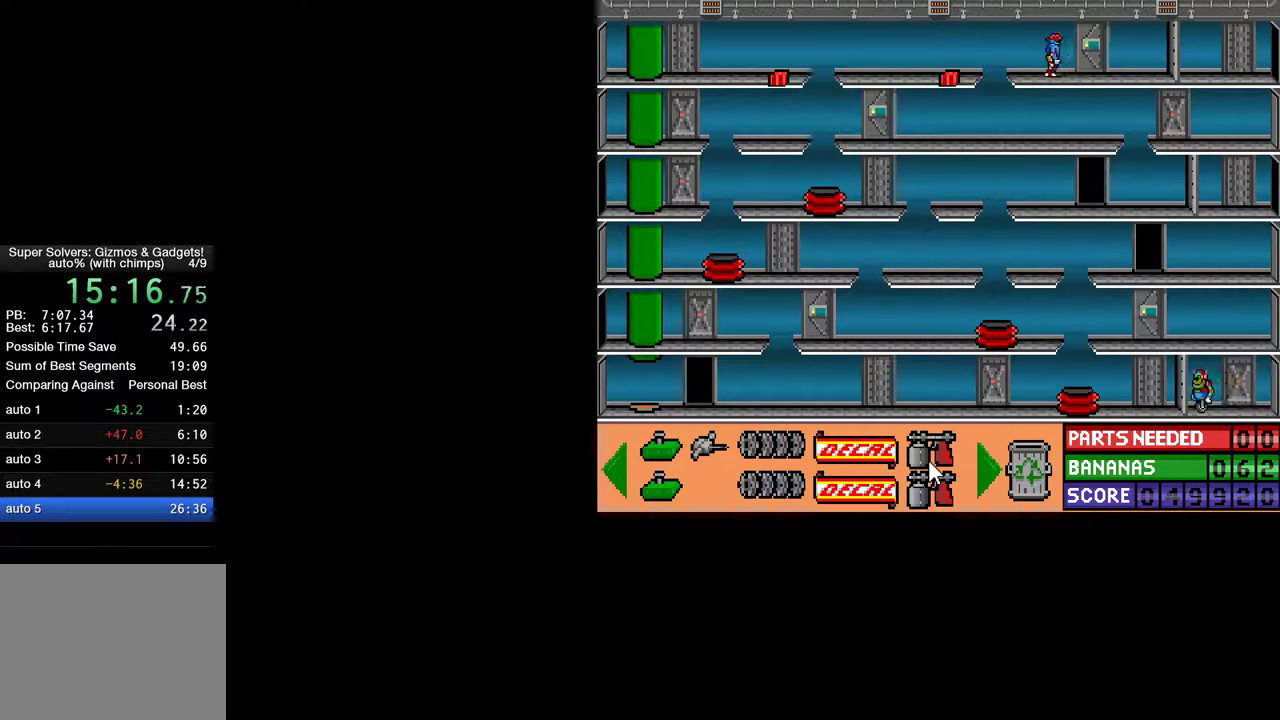
{"keys": [], "mouse": [], "mouse_move": "still", "events": [[50, "ctrl", "down"], [50, "right", "down"], [183, "ctrl", "up"], [233, "right", "up"], [333, "up", "down"], [383, "up", "up"]]}
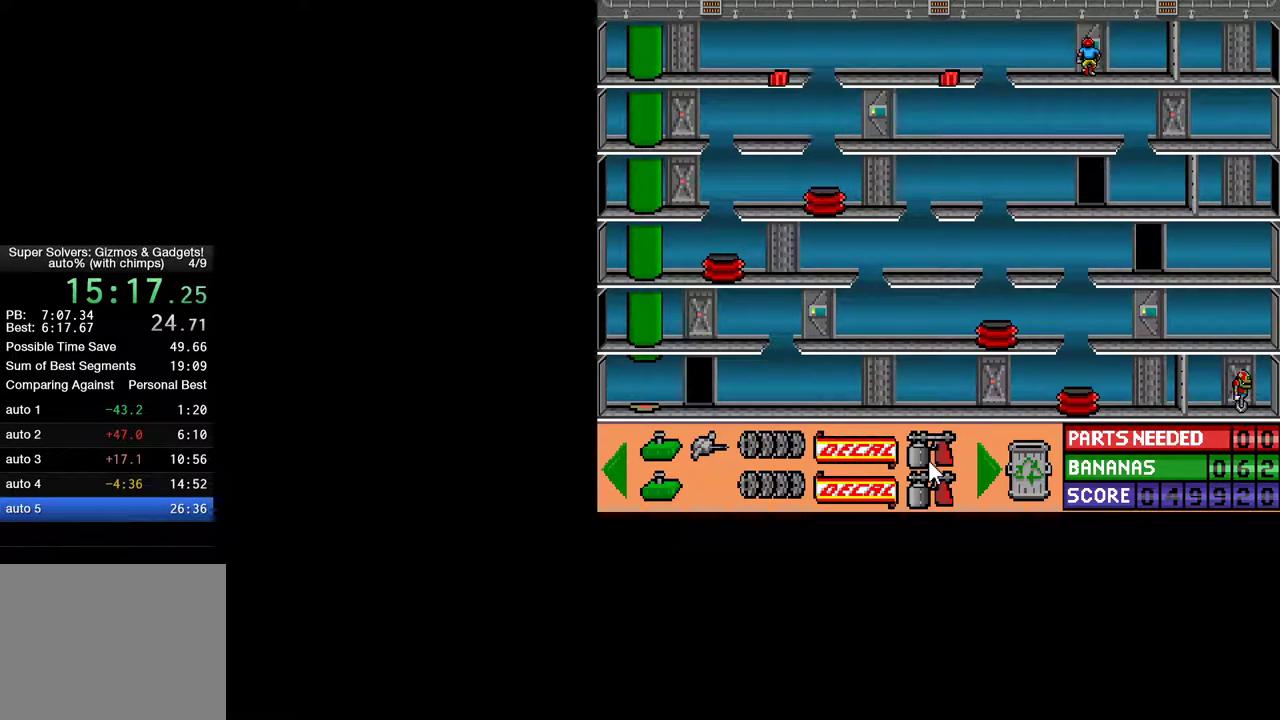
{"keys": [], "mouse": [], "mouse_move": "up-left", "events": []}
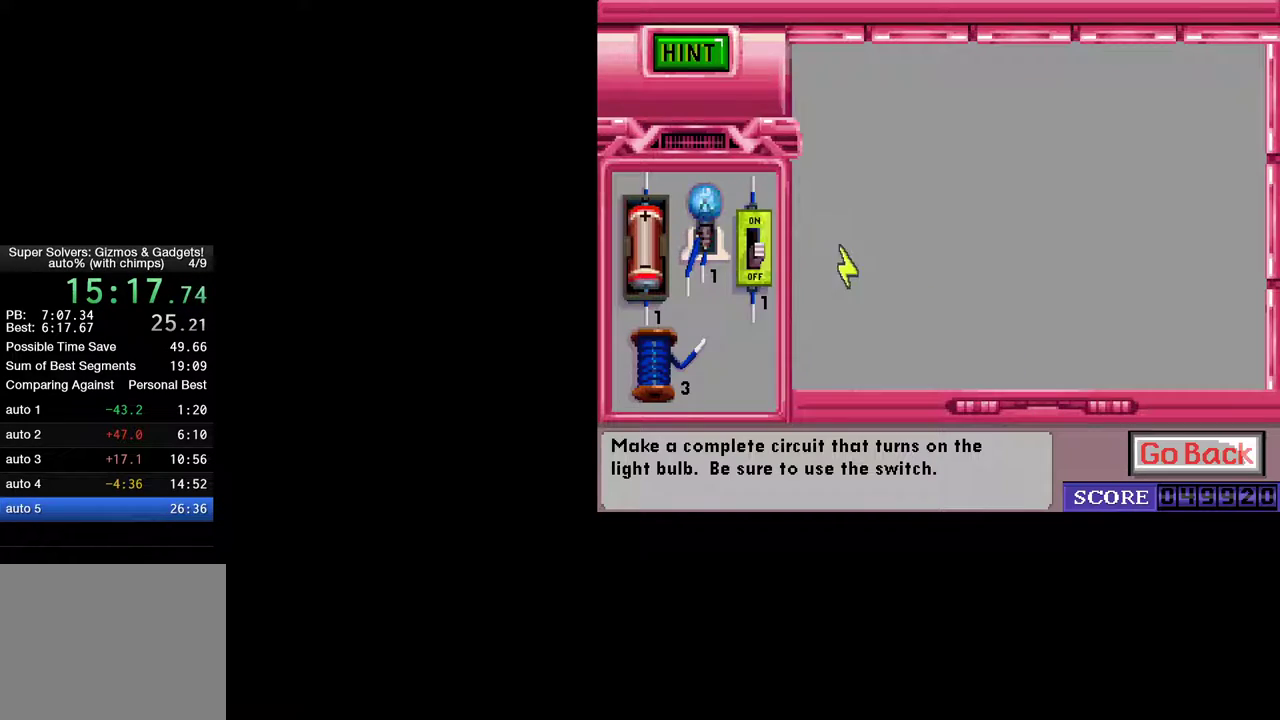
{"keys": [], "mouse": [], "mouse_move": "right", "events": [[217, "mouse_left", "down"], [267, "mouse_left", "up"], [450, "mouse_left", "down"], [500, "mouse_left", "up"]]}
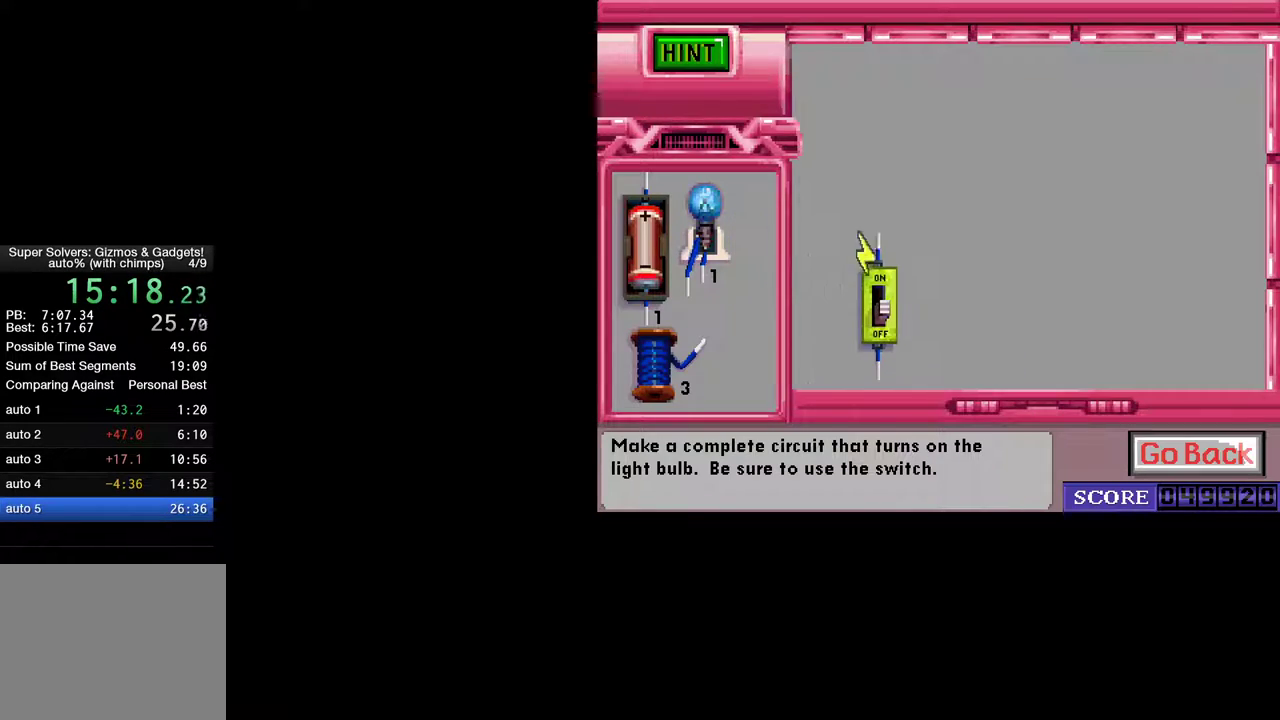
{"keys": [], "mouse": [], "mouse_move": "up-right", "events": [[233, "mouse_left", "down"], [283, "mouse_left", "up"]]}
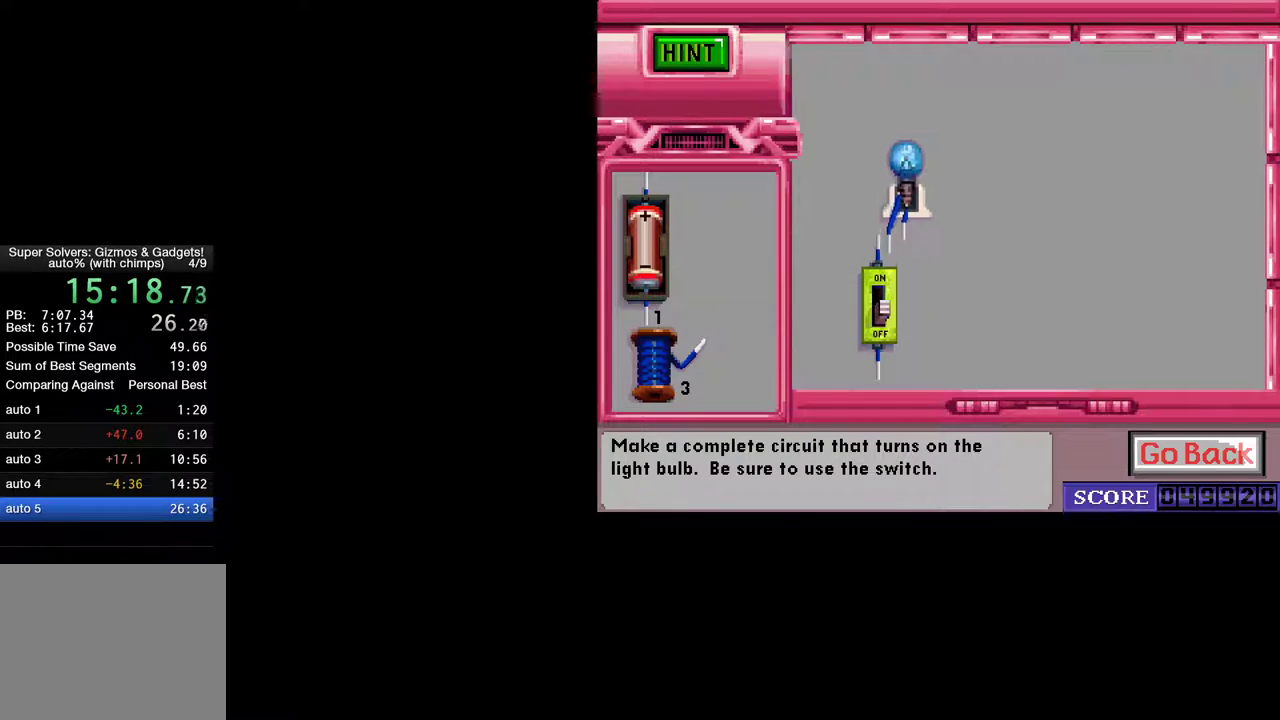
{"keys": [], "mouse": [], "mouse_move": "still", "events": [[433, "mouse_left", "down"], [483, "mouse_left", "up"]]}
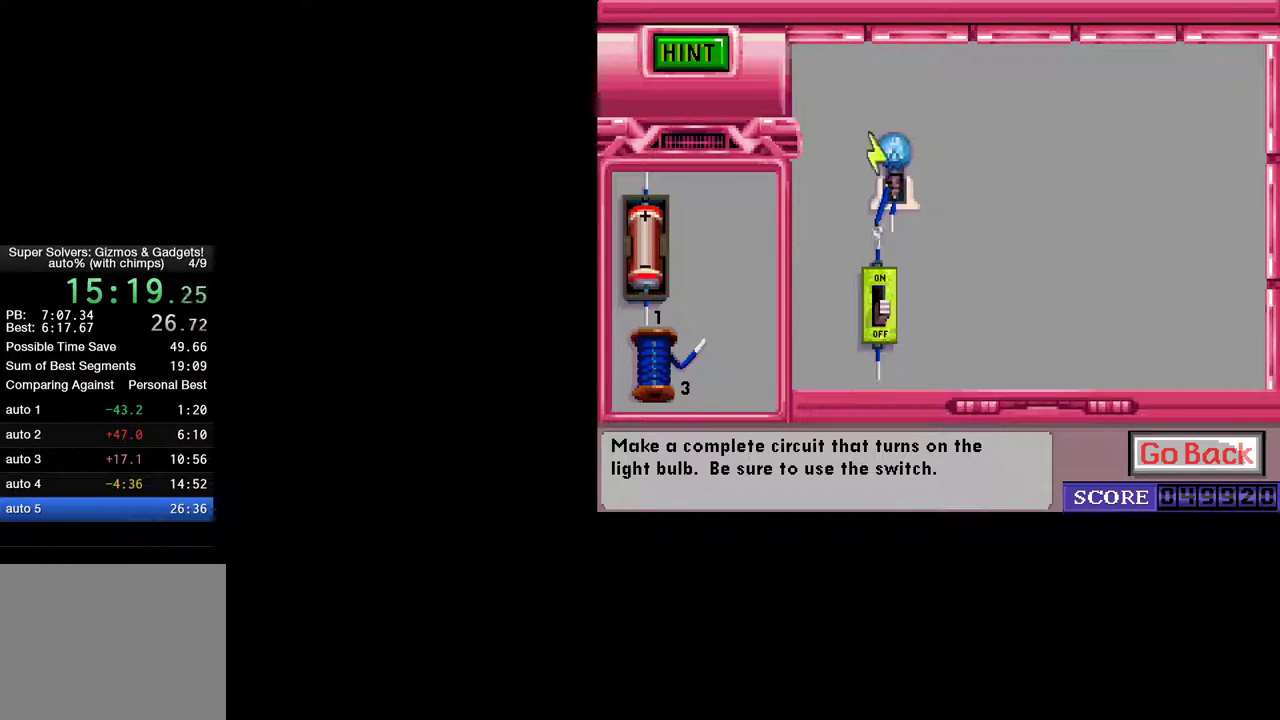
{"keys": [], "mouse": [], "mouse_move": "still", "events": [[450, "mouse_left", "down"], [500, "mouse_left", "up"]]}
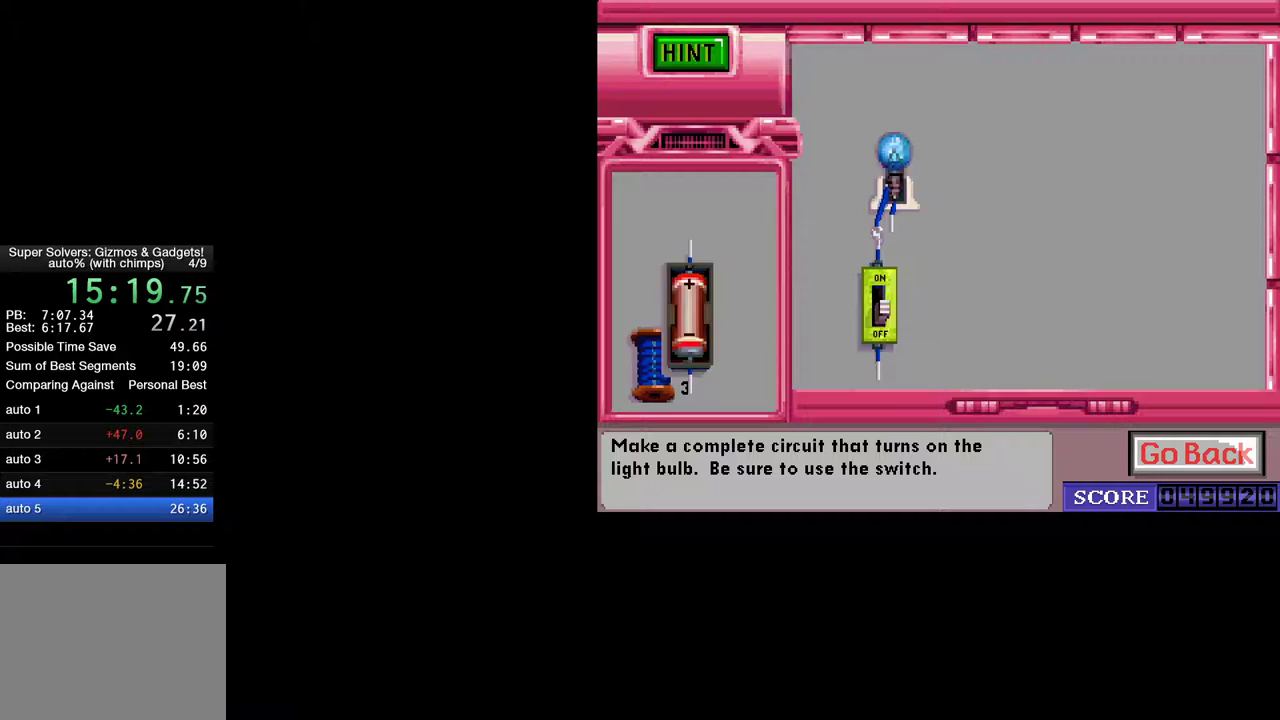
{"keys": [], "mouse": [], "mouse_move": "down-left", "events": [[283, "mouse_left", "down"], [333, "mouse_left", "up"]]}
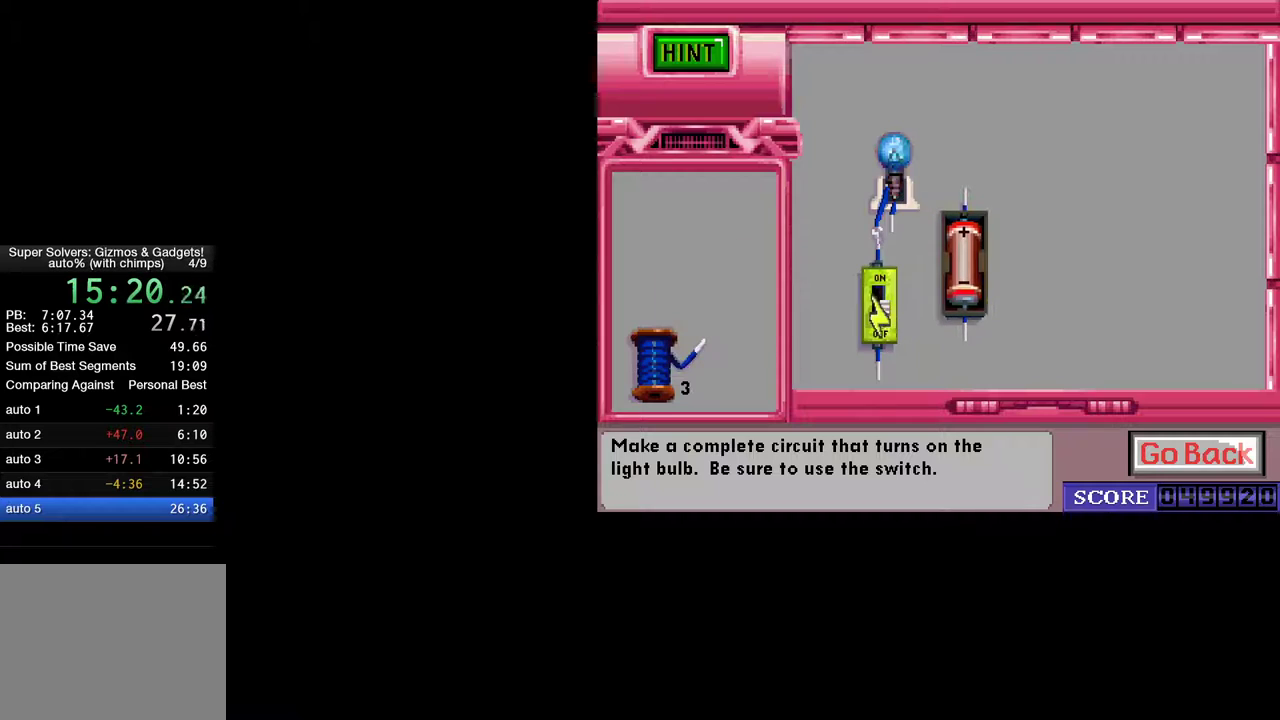
{"keys": [], "mouse": [], "mouse_move": "left", "events": [[300, "mouse_left", "down"], [350, "mouse_left", "up"]]}
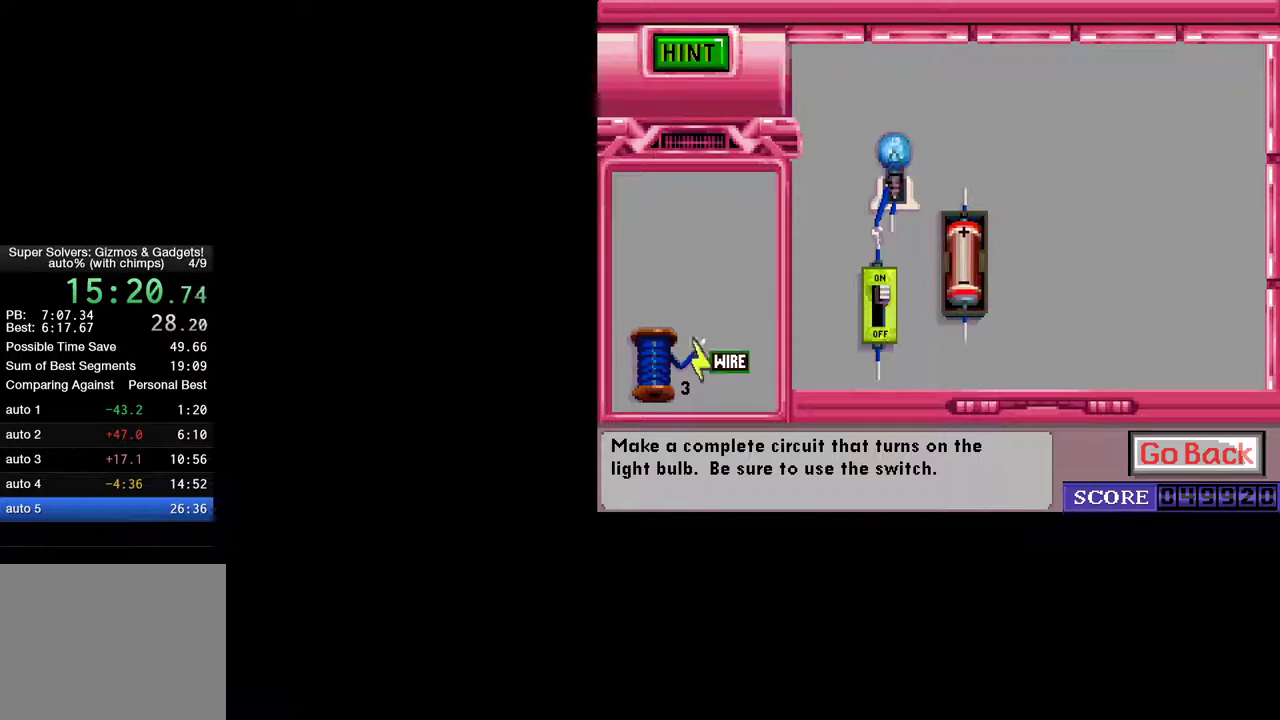
{"keys": [], "mouse": [], "events": [[167, "mouse_left", "down"], [217, "mouse_left", "up"]]}
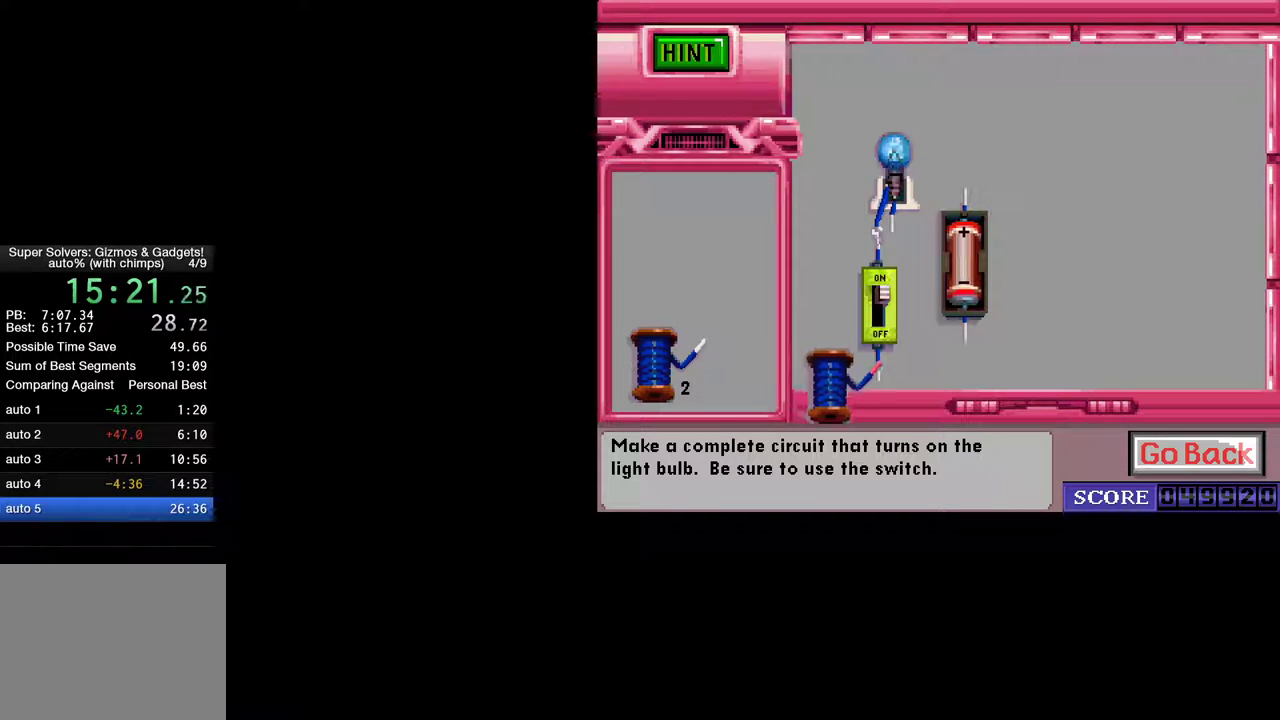
{"keys": [], "mouse": [], "mouse_move": "still", "events": [[50, "mouse_left", "down"], [150, "mouse_left", "up"]]}
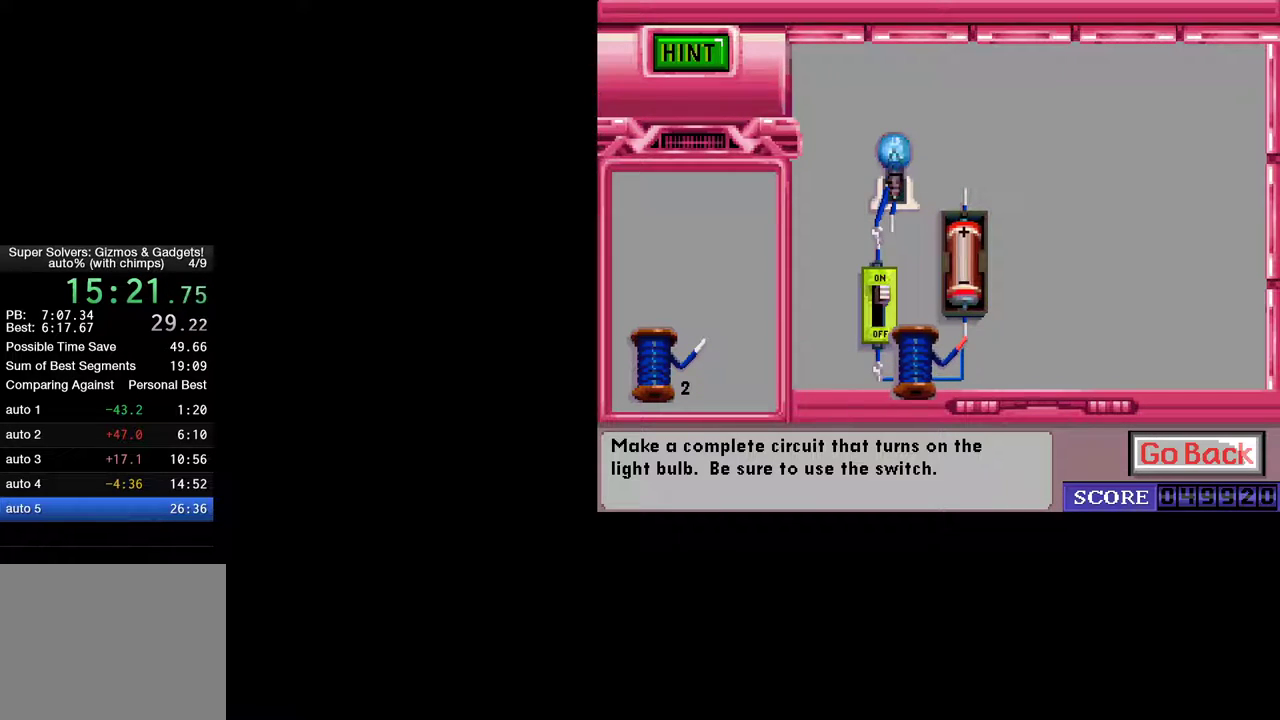
{"keys": [], "mouse": [], "mouse_move": "up-right", "events": [[67, "mouse_left", "down"], [117, "mouse_left", "up"], [383, "mouse_left", "down"], [433, "mouse_left", "up"]]}
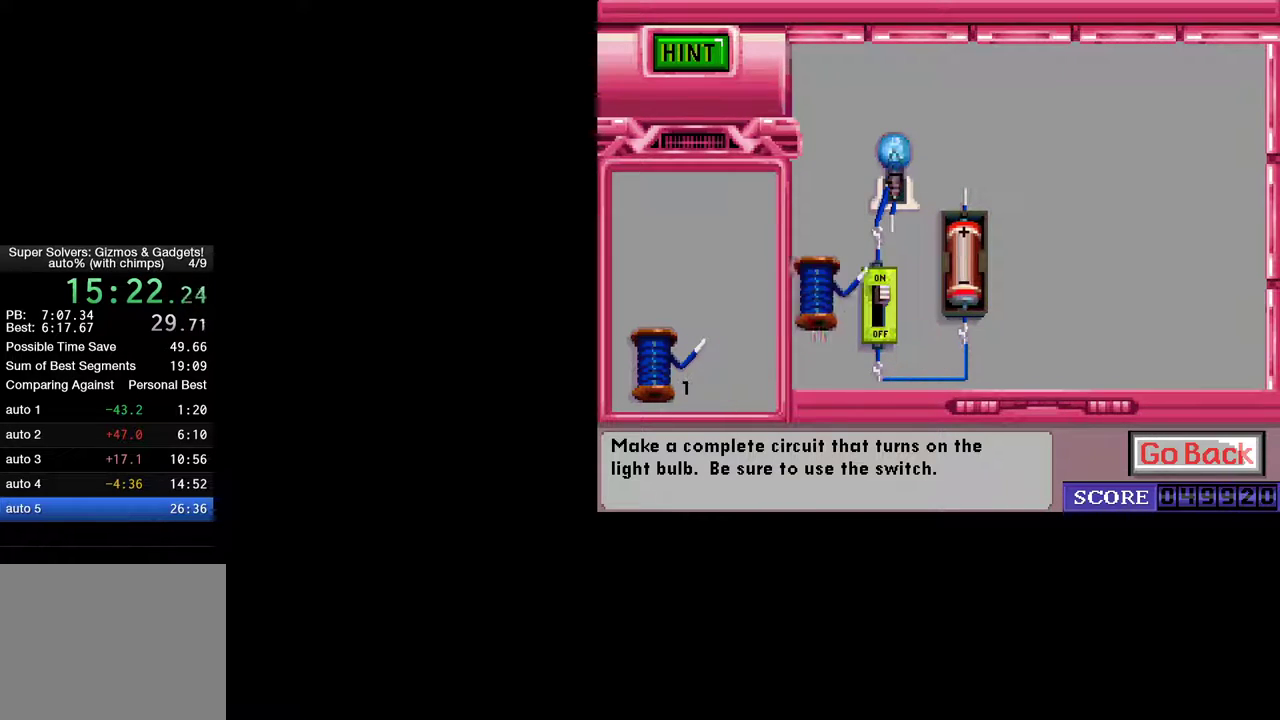
{"keys": [], "mouse": [], "mouse_move": "up-right", "events": [[367, "mouse_left", "down"], [417, "mouse_left", "up"]]}
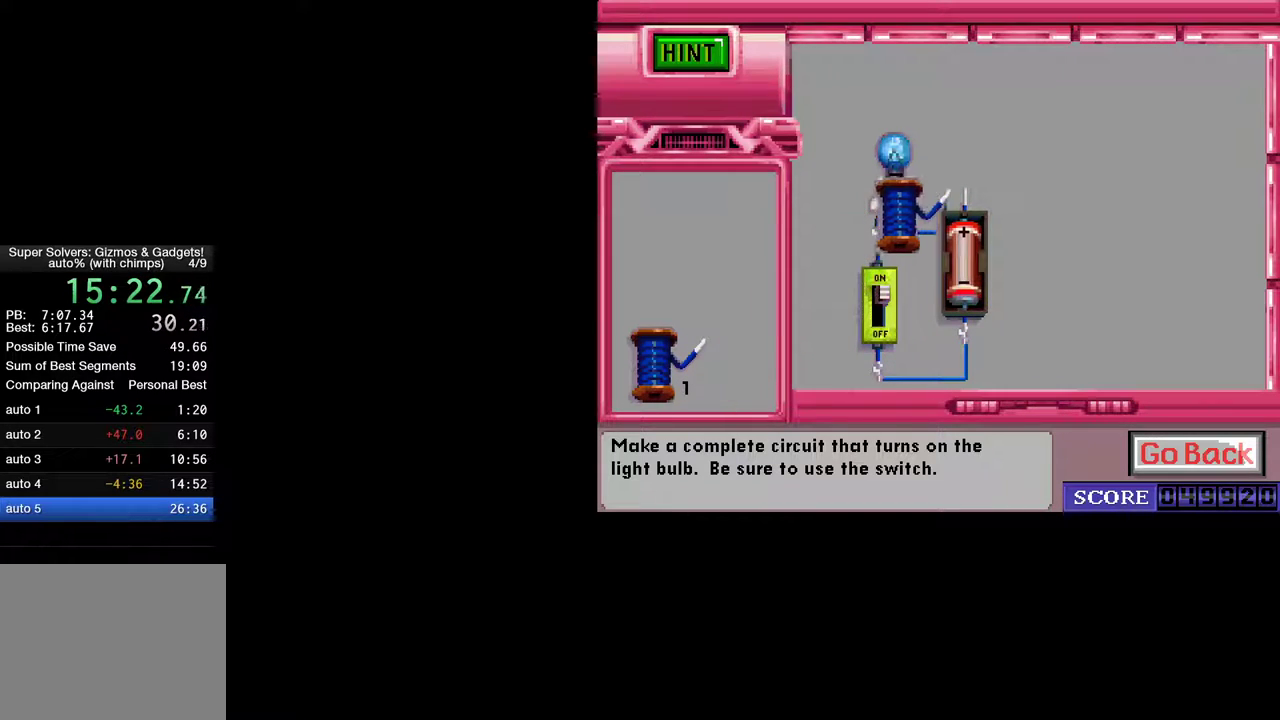
{"keys": [], "mouse": ["left"], "mouse_move": "still", "events": [[417, "mouse_left", "down"]]}
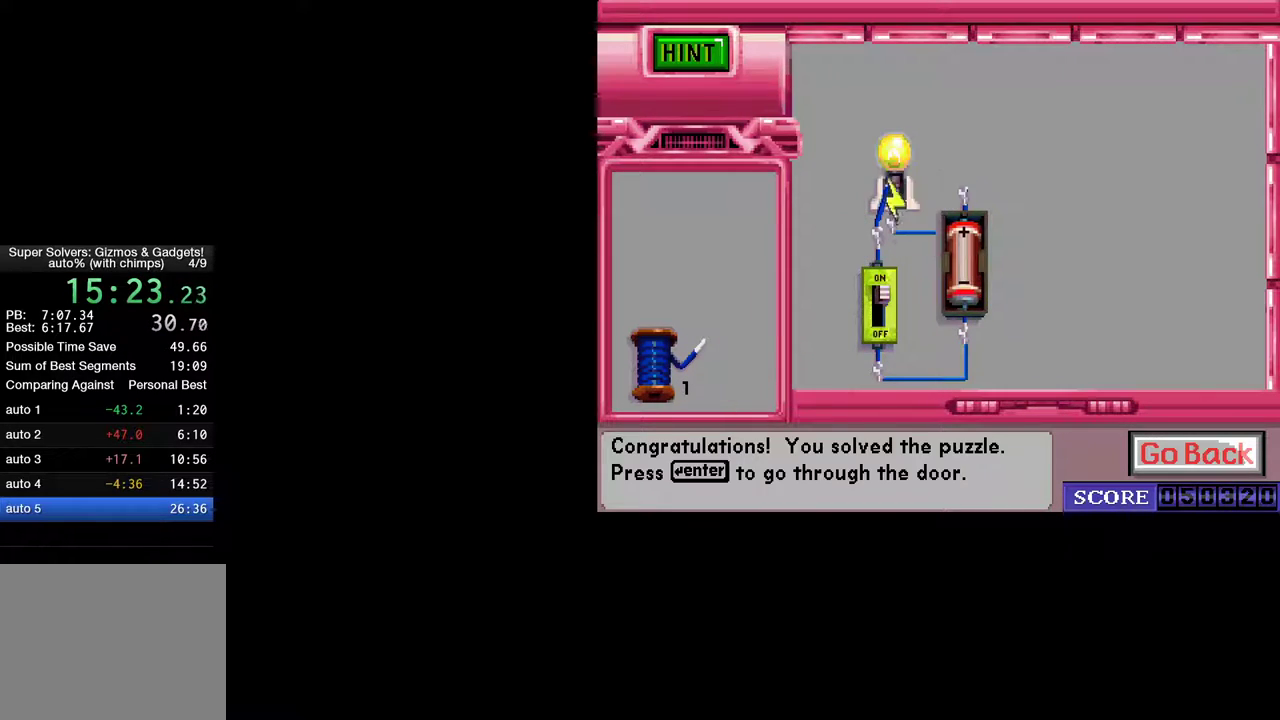
{"keys": [], "mouse": [], "mouse_move": "still", "events": [[17, "mouse_left", "up"], [300, "mouse_left", "down"], [350, "mouse_left", "up"]]}
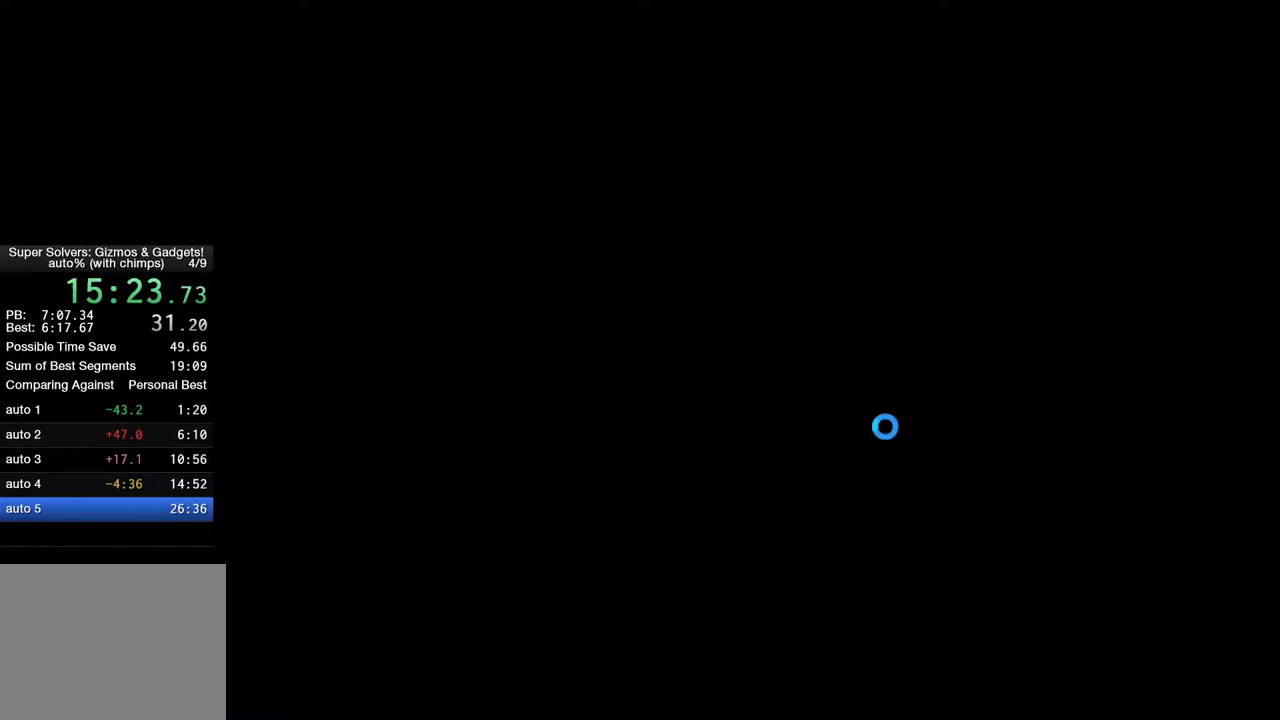
{"keys": [], "mouse": [], "mouse_move": "still", "events": []}
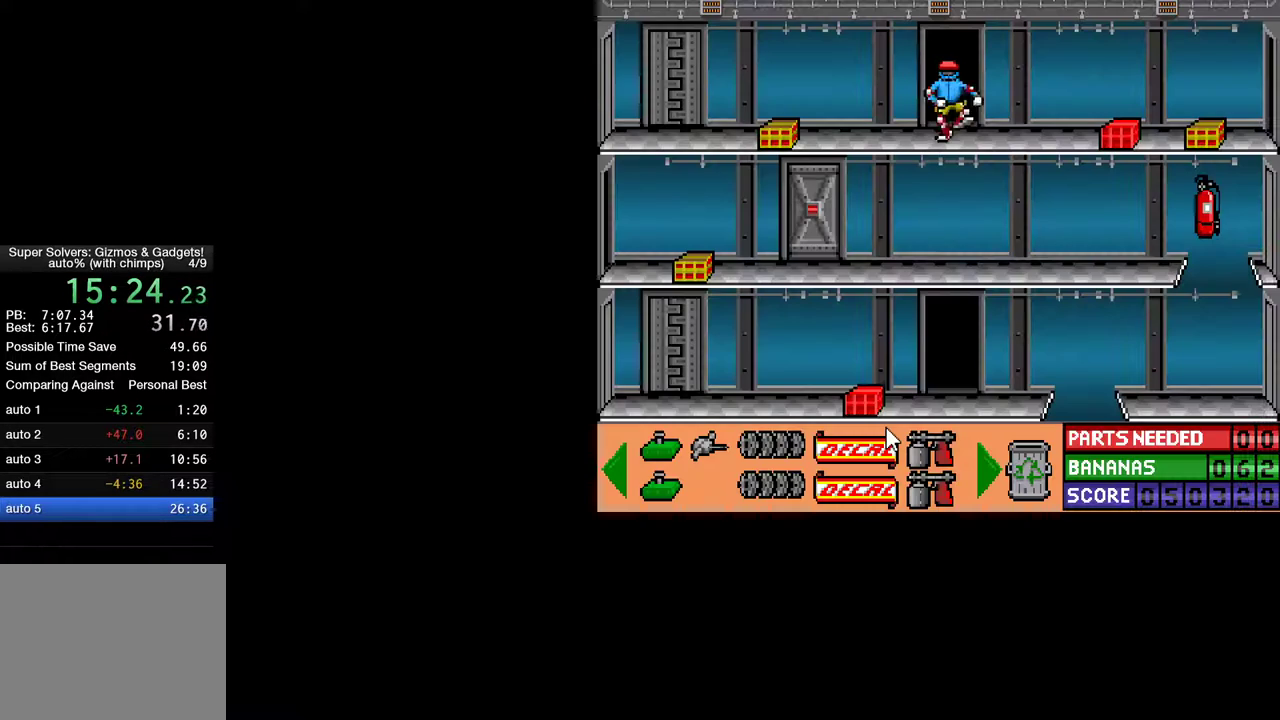
{"keys": ["ctrl", "left"], "mouse": [], "mouse_move": "still", "events": [[233, "left", "down"], [283, "ctrl", "down"]]}